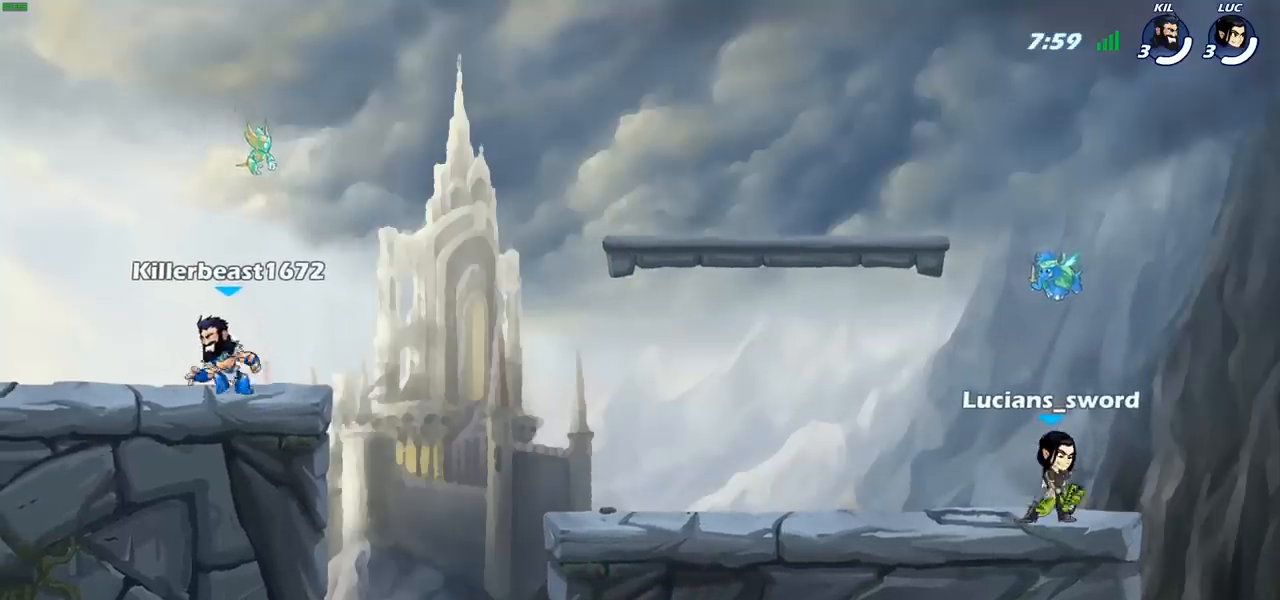
Gameplay with a controller (PlayStation layout); each line is a JSON object with the inputs held at the frame after it. "events" lists button and stick changes between this image and that frame as [ms after this image, input, new state], when the widget could be followed in between. Not read: R1.
{"buttons": [], "left_stick": "center", "right_stick": "center", "events": [[350, "SELECT", "up"], [350, "right_stick", "center"]]}
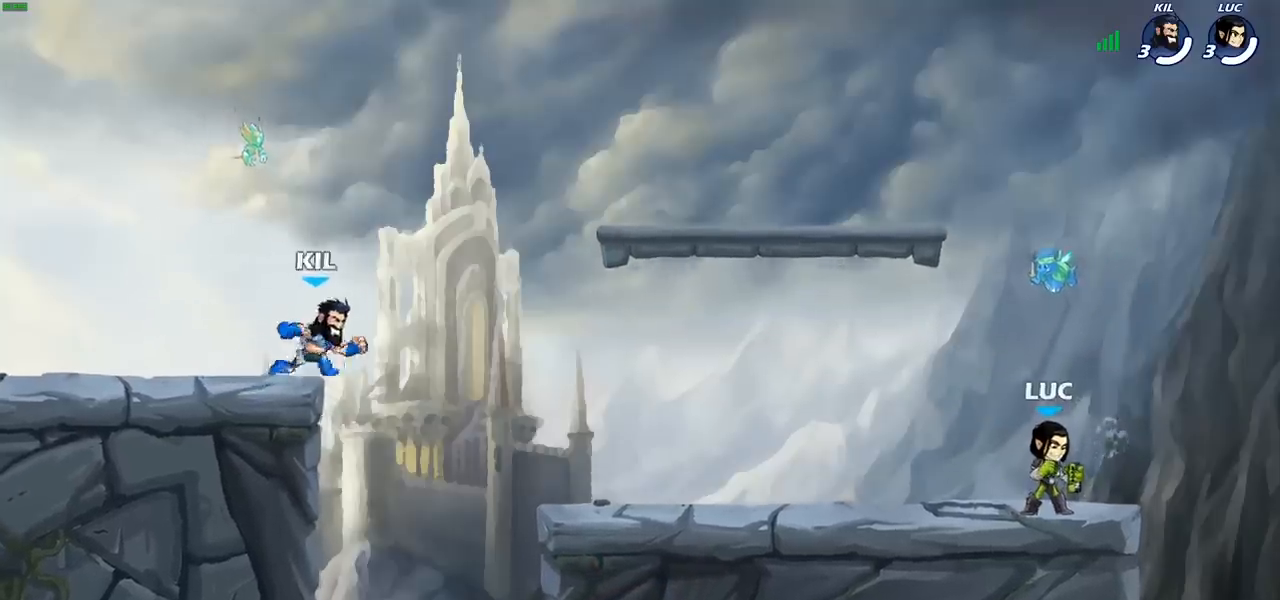
{"buttons": [], "left_stick": "center", "right_stick": "center", "events": []}
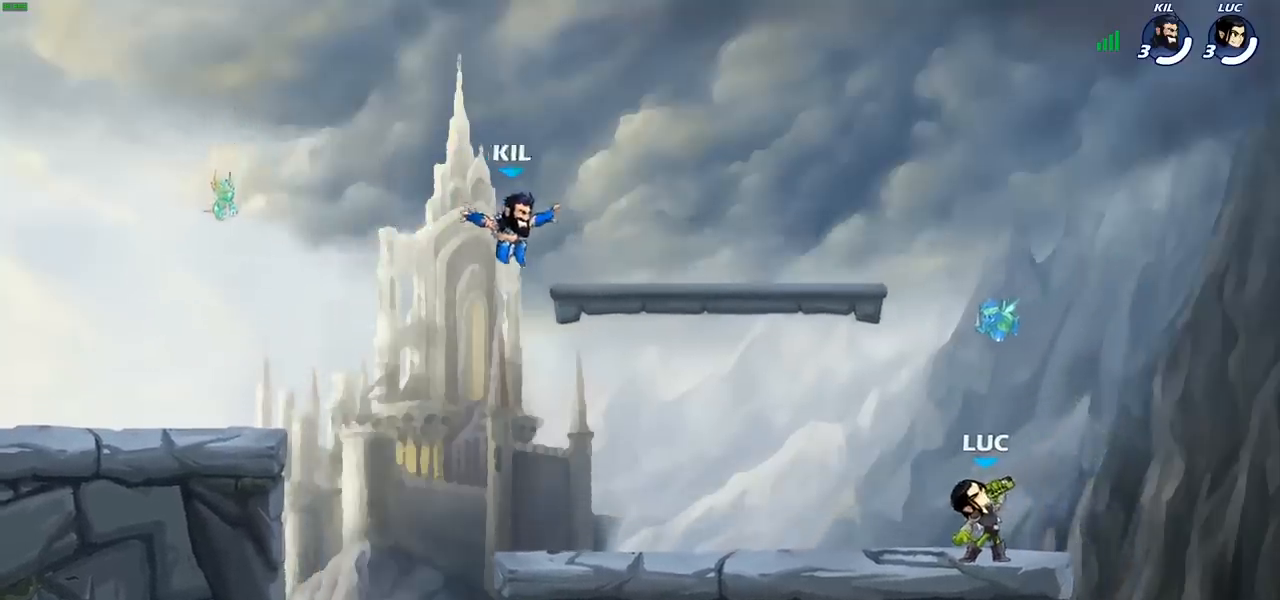
{"buttons": [], "left_stick": "left", "right_stick": "center", "events": [[250, "left_stick", "left"]]}
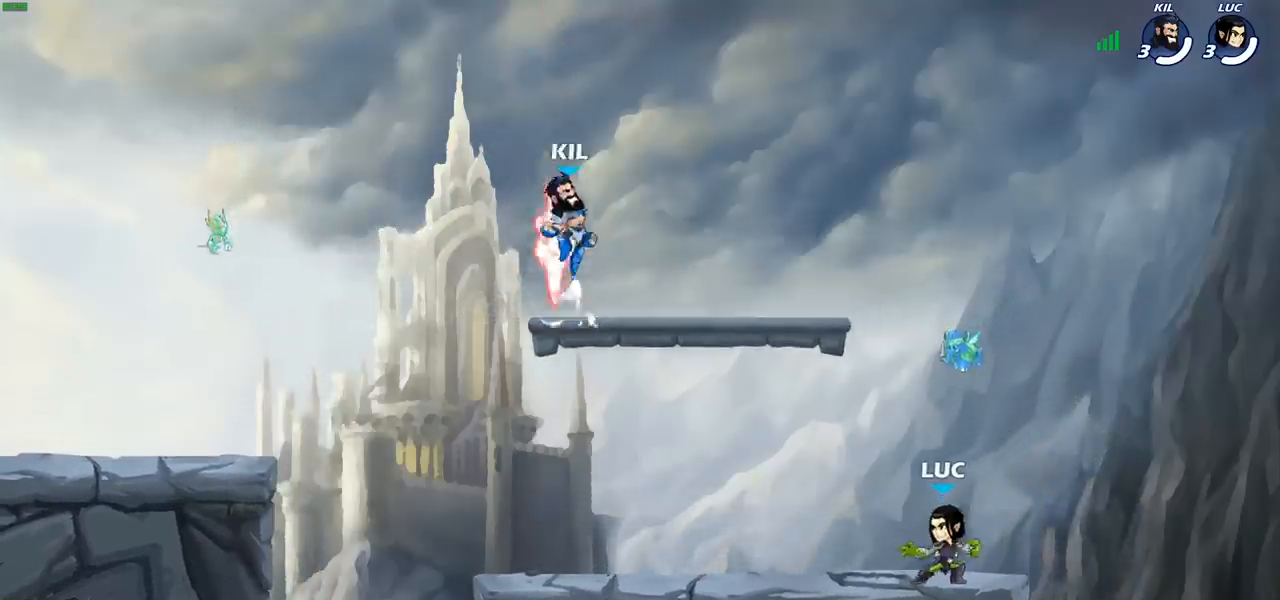
{"buttons": [], "left_stick": "down-left", "right_stick": "center", "events": [[133, "R2", "down"], [183, "CROSS", "down"], [333, "CROSS", "up"], [333, "R2", "up"], [333, "left_stick", "down-left"]]}
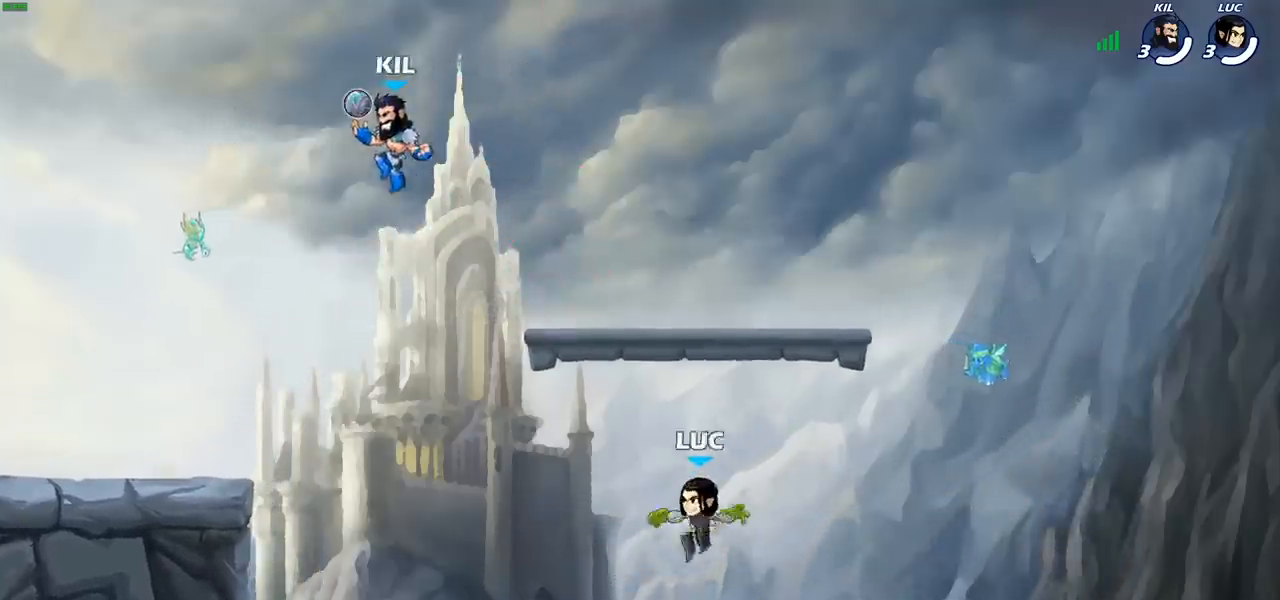
{"buttons": [], "left_stick": "left", "right_stick": "center", "events": [[200, "left_stick", "left"], [233, "R2", "down"], [333, "CROSS", "down"], [433, "R2", "up"], [467, "CROSS", "up"]]}
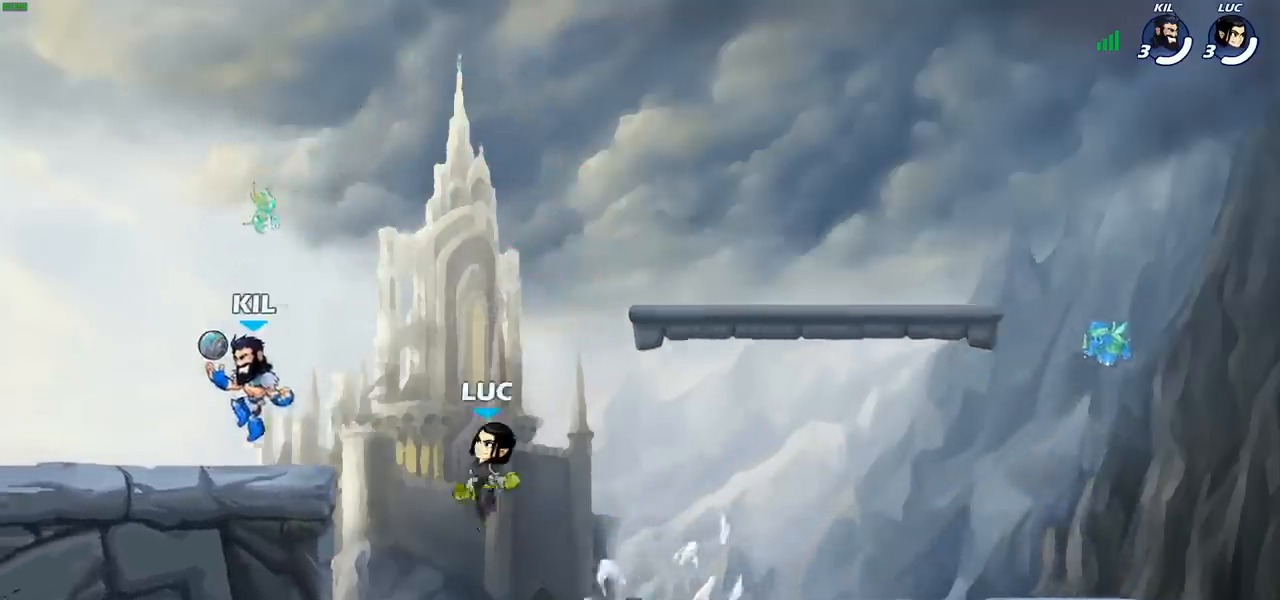
{"buttons": ["CROSS"], "left_stick": "right", "right_stick": "center", "events": [[83, "left_stick", "down-left"], [300, "left_stick", "down-right"], [400, "left_stick", "right"], [467, "CROSS", "down"]]}
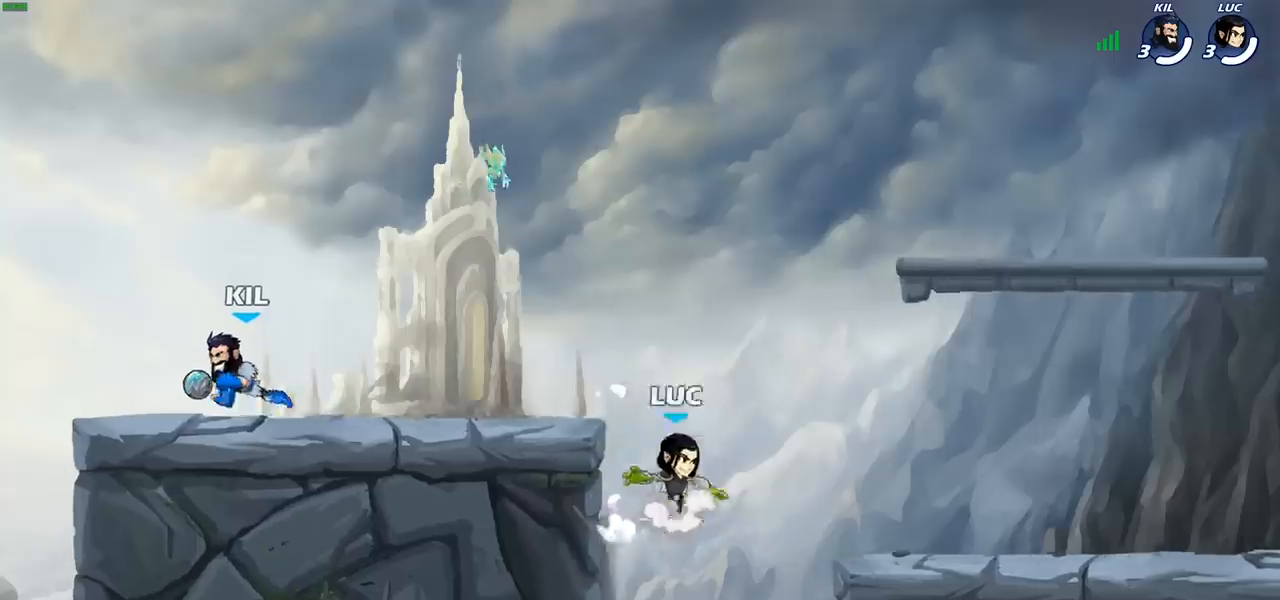
{"buttons": ["CROSS"], "left_stick": "right", "right_stick": "center", "events": [[100, "CROSS", "up"], [400, "CROSS", "down"]]}
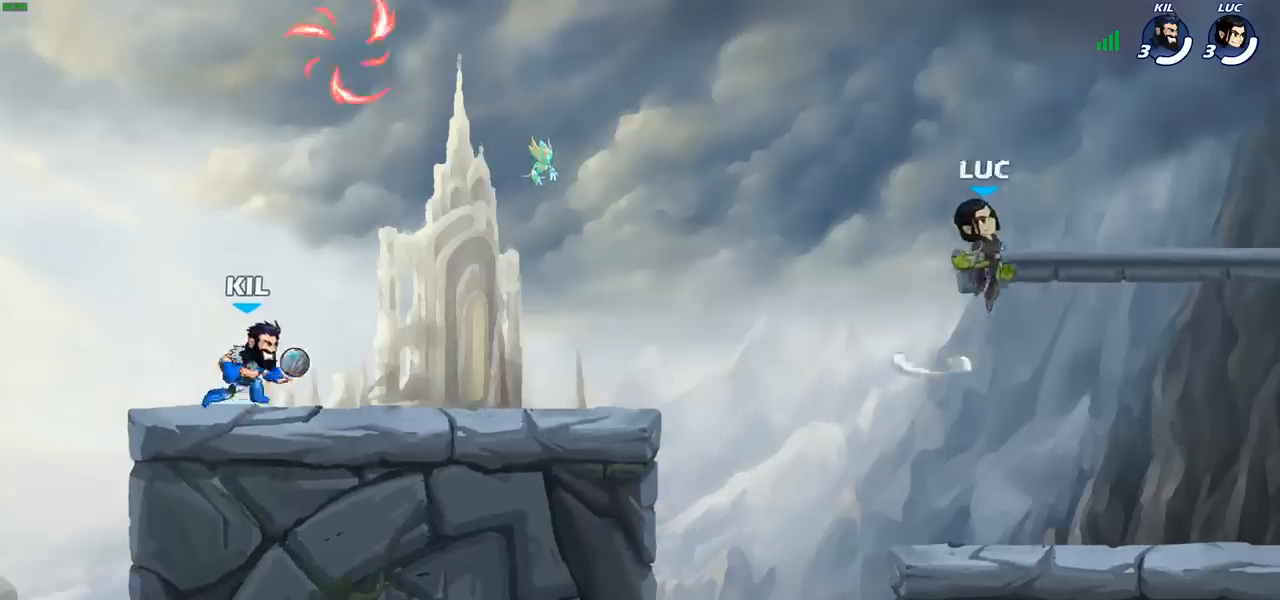
{"buttons": [], "left_stick": "down-left", "right_stick": "center", "events": [[33, "CROSS", "up"], [167, "left_stick", "left"], [317, "left_stick", "down-left"]]}
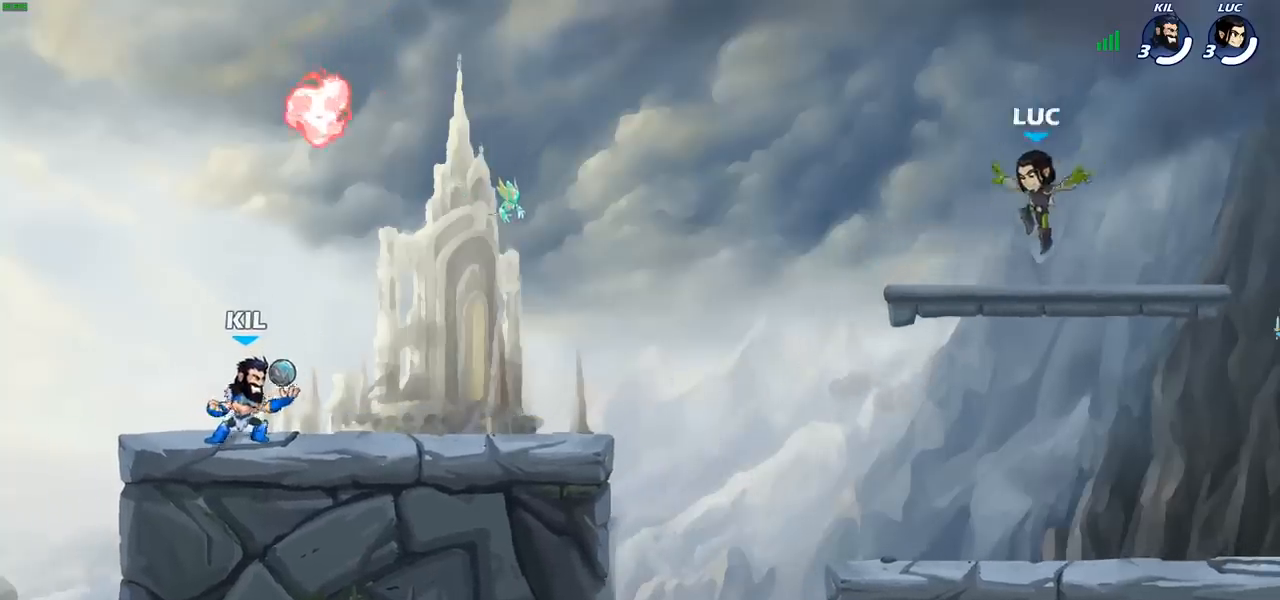
{"buttons": [], "left_stick": "up-left", "right_stick": "center", "events": [[17, "left_stick", "left"], [217, "R2", "down"], [267, "left_stick", "up-left"], [283, "CROSS", "down"], [417, "R2", "up"], [433, "CROSS", "up"]]}
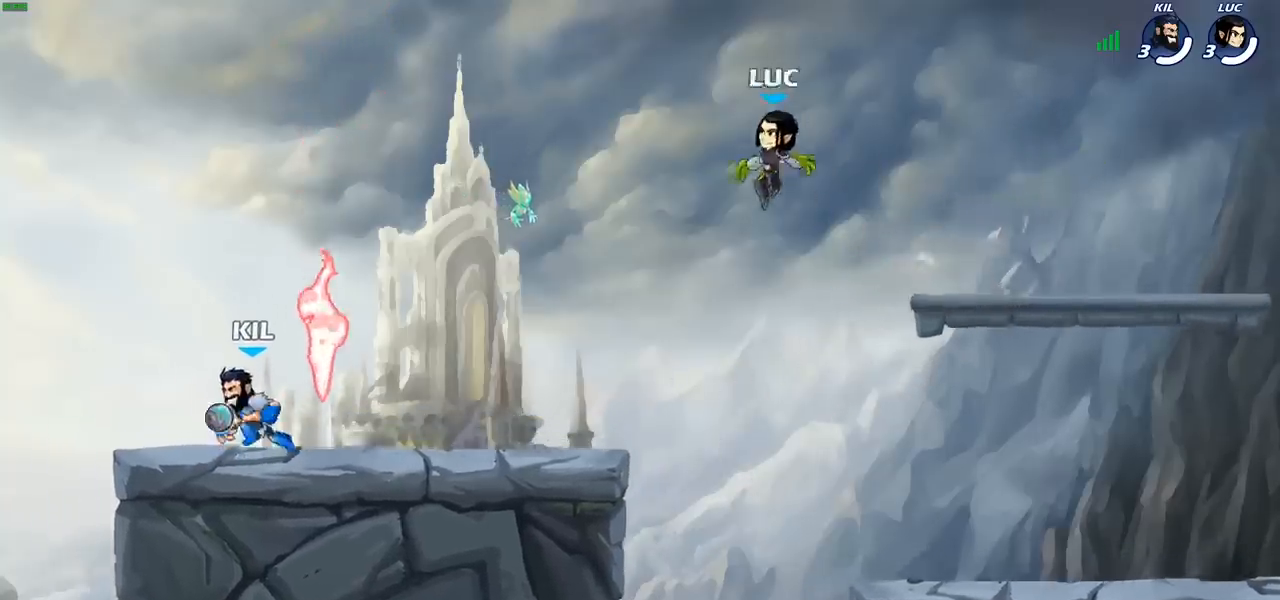
{"buttons": [], "left_stick": "down-left", "right_stick": "center", "events": [[83, "left_stick", "down"], [217, "left_stick", "down-left"]]}
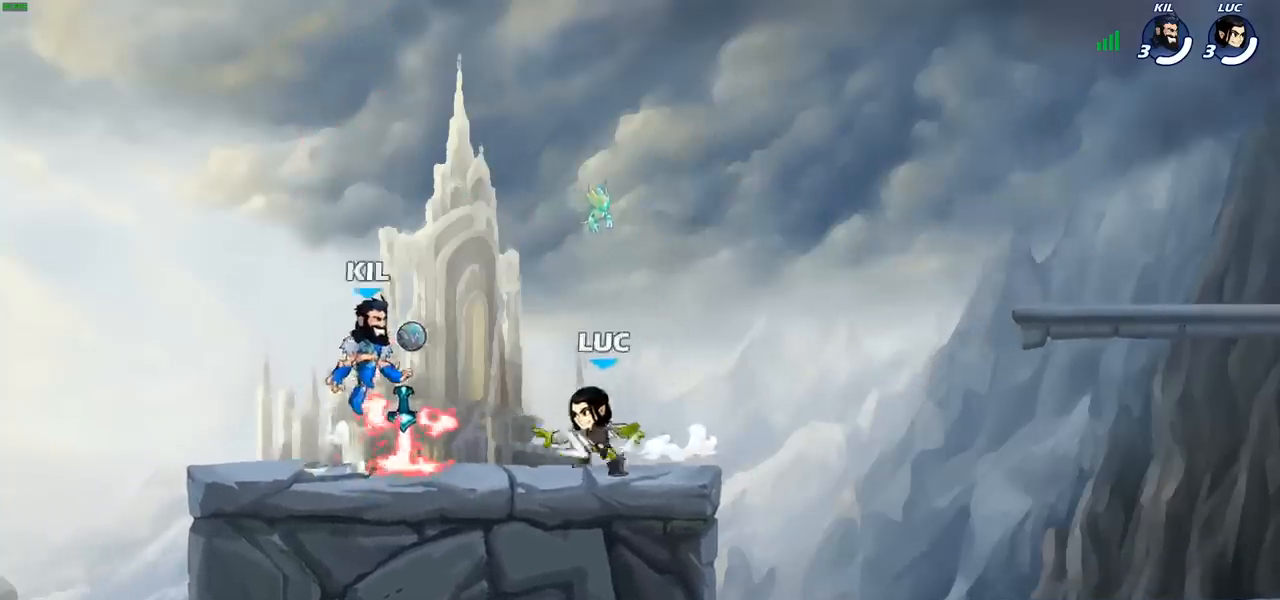
{"buttons": [], "left_stick": "right", "right_stick": "center", "events": [[17, "R2", "down"], [50, "CROSS", "down"], [133, "CROSS", "up"], [133, "R2", "up"], [433, "left_stick", "right"]]}
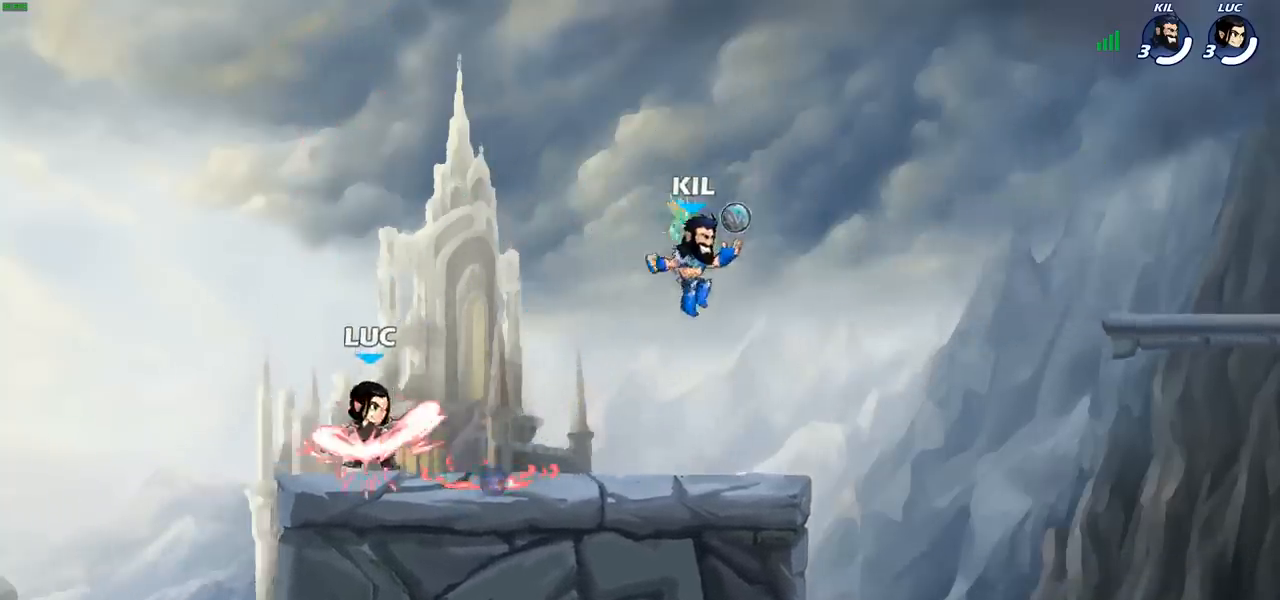
{"buttons": ["R2"], "left_stick": "right", "right_stick": "center", "events": [[250, "left_stick", "up-right"], [383, "left_stick", "right"], [417, "R2", "down"]]}
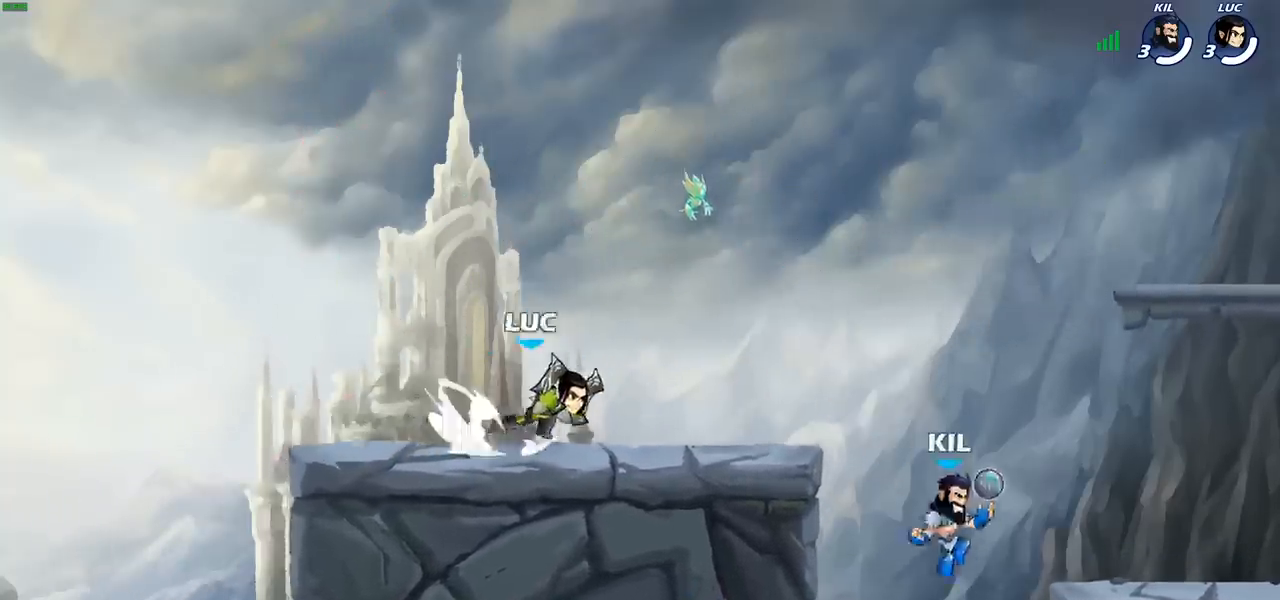
{"buttons": [], "left_stick": "center", "right_stick": "center", "events": [[117, "R2", "up"], [250, "left_stick", "down"], [283, "R2", "down"], [300, "SQUARE", "down"], [433, "SQUARE", "up"], [450, "R2", "up"], [500, "left_stick", "center"]]}
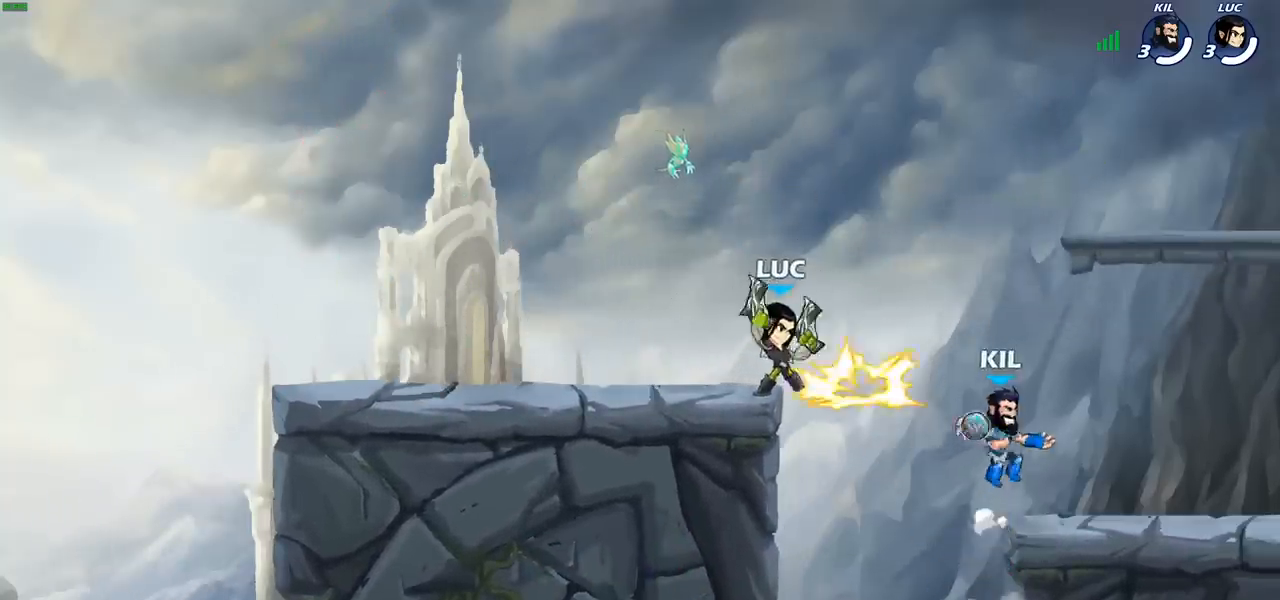
{"buttons": [], "left_stick": "right", "right_stick": "center", "events": [[433, "left_stick", "right"]]}
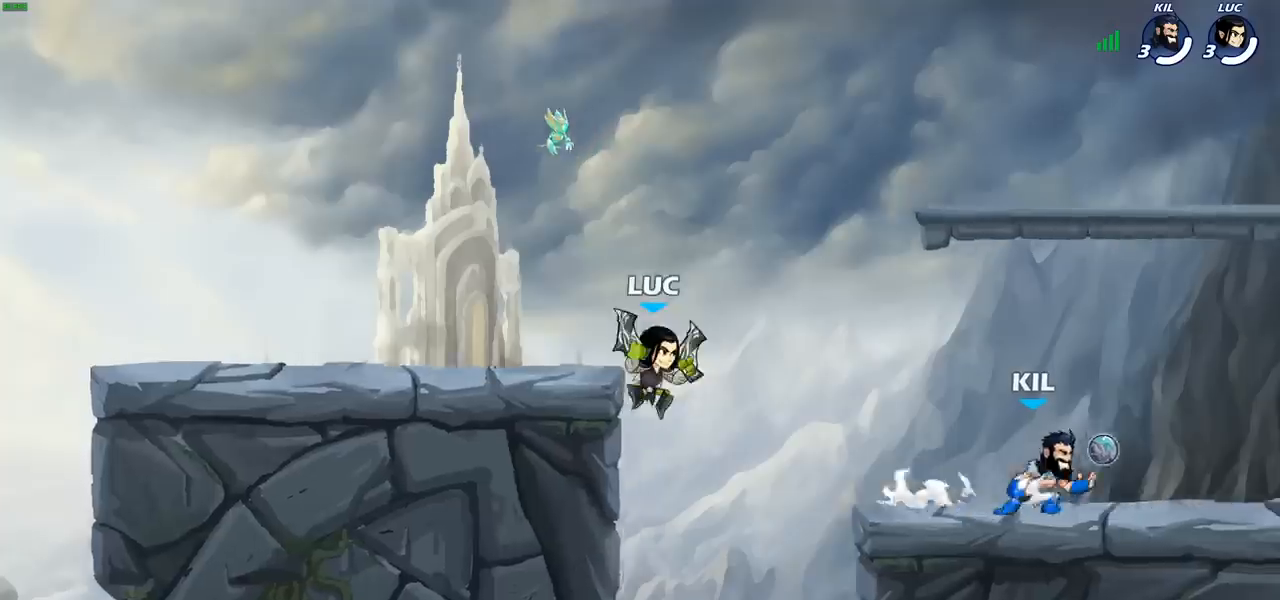
{"buttons": [], "left_stick": "center", "right_stick": "center", "events": [[67, "R2", "down"], [133, "SQUARE", "down"], [200, "R2", "up"], [267, "SQUARE", "up"], [500, "left_stick", "center"]]}
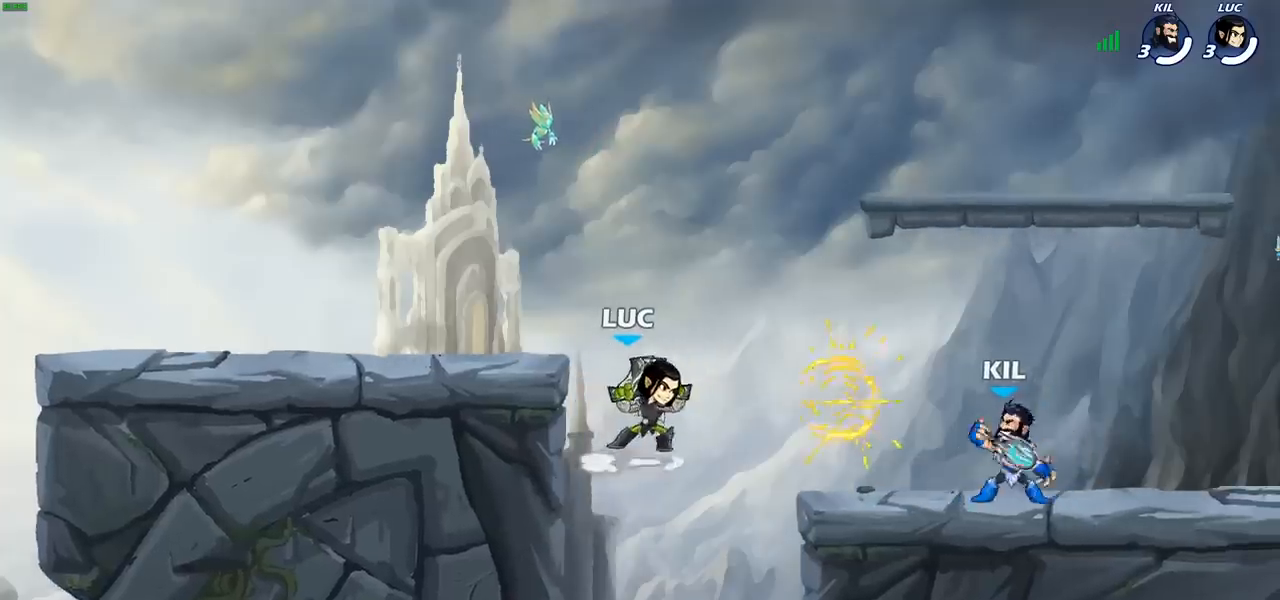
{"buttons": [], "left_stick": "up", "right_stick": "center", "events": [[33, "left_stick", "up-left"], [133, "left_stick", "down-left"], [250, "left_stick", "down-right"], [300, "left_stick", "right"], [400, "CROSS", "down"], [483, "left_stick", "up"], [500, "CROSS", "up"]]}
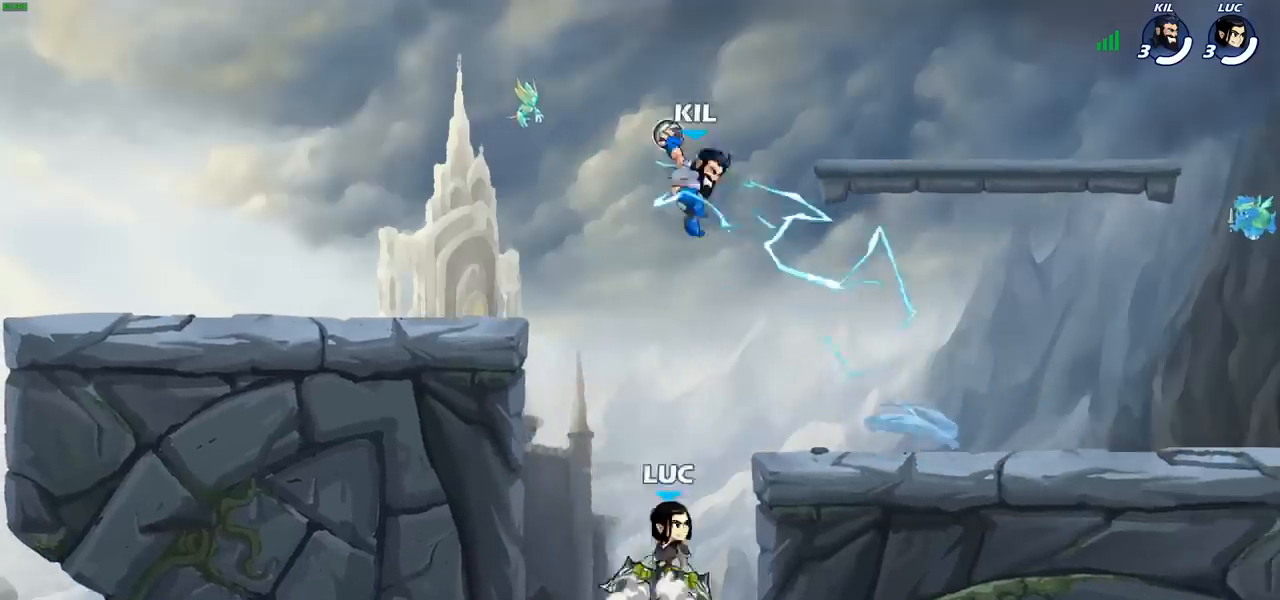
{"buttons": [], "left_stick": "center", "right_stick": "center", "events": [[83, "CROSS", "down"], [100, "left_stick", "center"], [200, "SQUARE", "down"], [267, "CROSS", "up"], [267, "right_stick", "down-left"], [317, "SQUARE", "up"], [317, "right_stick", "center"]]}
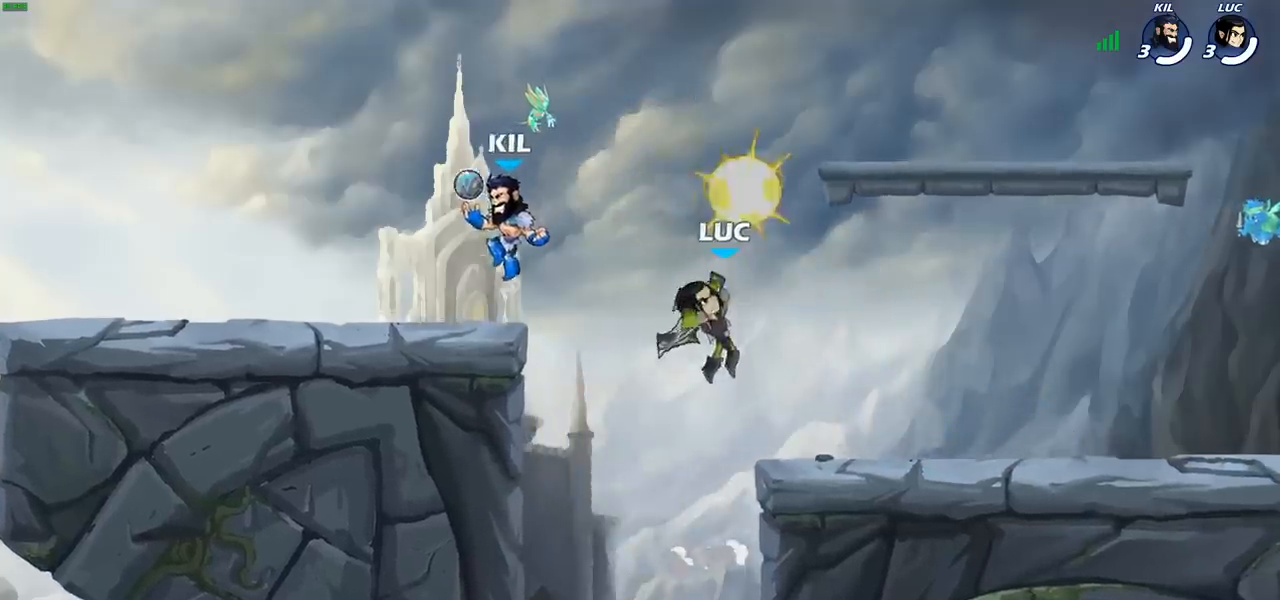
{"buttons": [], "left_stick": "right", "right_stick": "center", "events": [[17, "left_stick", "right"]]}
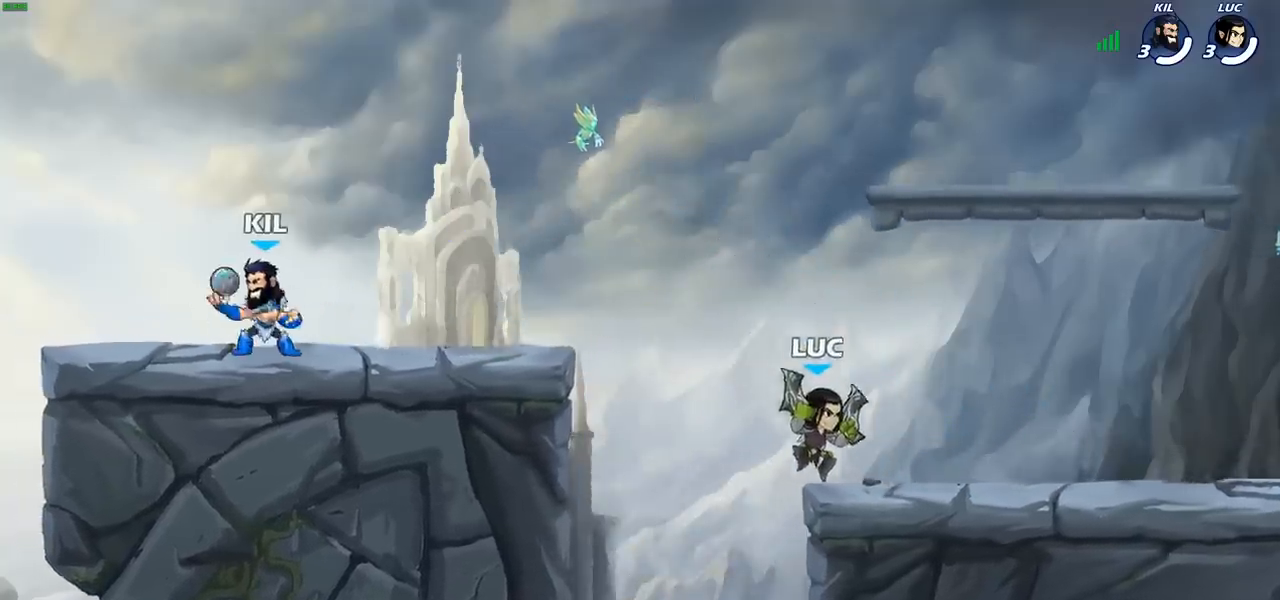
{"buttons": [], "left_stick": "center", "right_stick": "center", "events": [[33, "left_stick", "left"], [150, "R2", "down"], [167, "CROSS", "down"], [200, "left_stick", "up"], [267, "SQUARE", "down"], [300, "left_stick", "right"], [317, "R2", "up"], [383, "SQUARE", "up"], [383, "left_stick", "center"], [417, "CROSS", "up"]]}
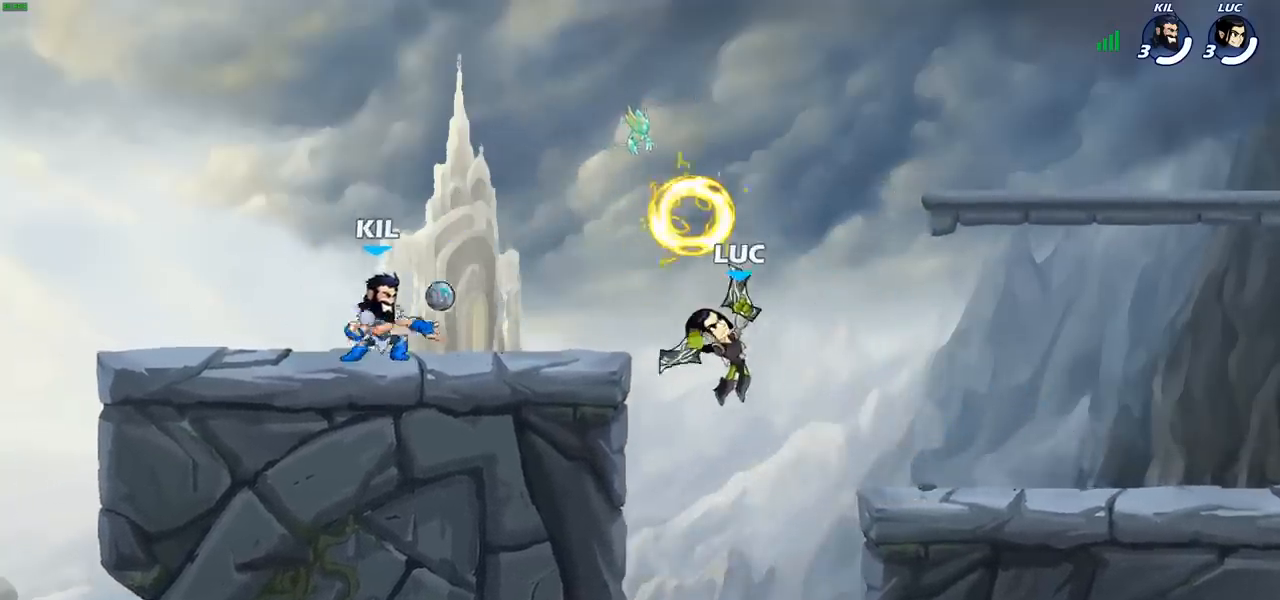
{"buttons": ["CROSS"], "left_stick": "up-left", "right_stick": "center", "events": [[267, "left_stick", "left"], [483, "CROSS", "down"], [483, "left_stick", "up-left"]]}
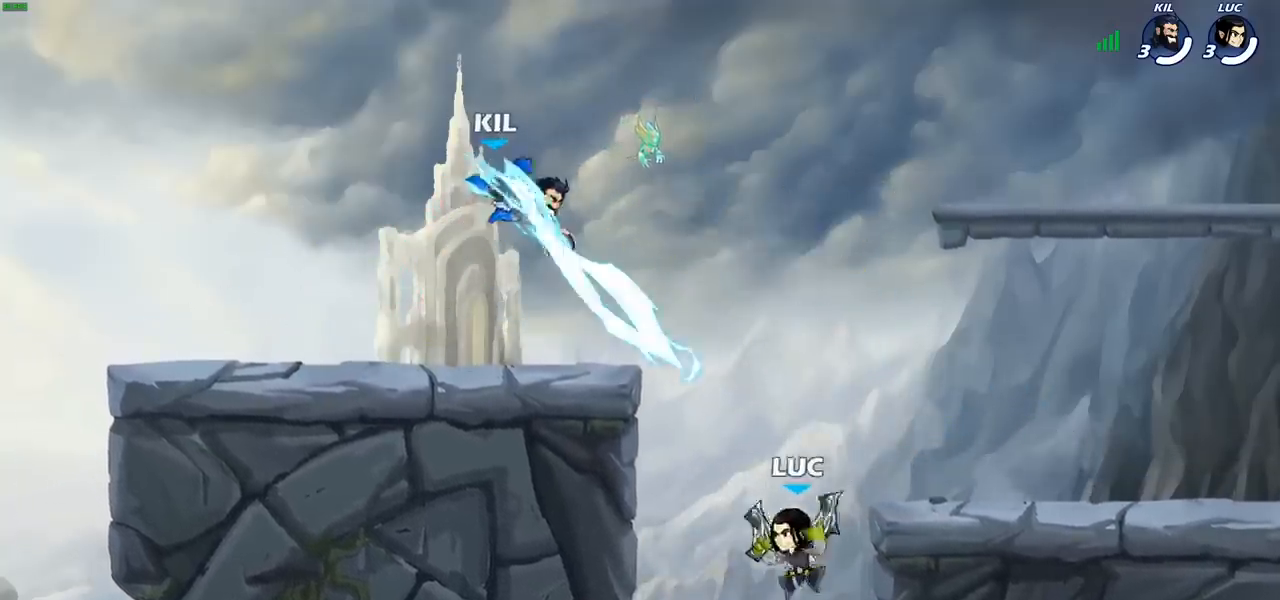
{"buttons": [], "left_stick": "left", "right_stick": "center", "events": [[117, "left_stick", "right"], [133, "CROSS", "up"], [267, "left_stick", "down-right"], [367, "left_stick", "down-left"], [417, "left_stick", "left"]]}
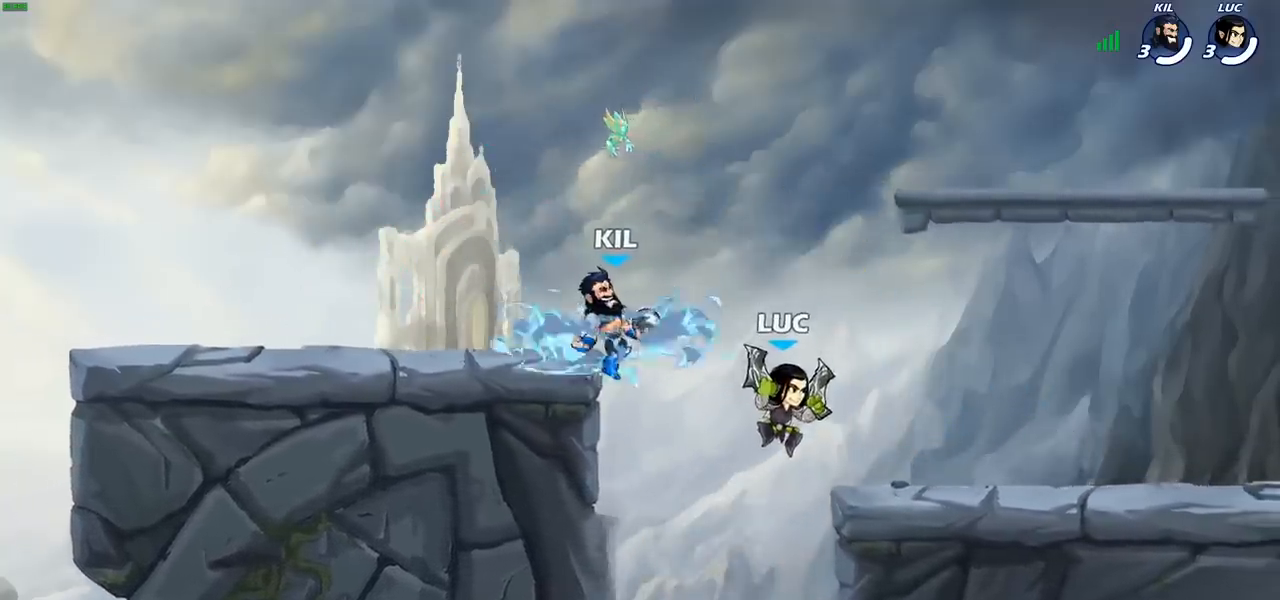
{"buttons": [], "left_stick": "right", "right_stick": "center", "events": [[50, "left_stick", "center"], [150, "left_stick", "left"], [200, "CROSS", "down"], [233, "SQUARE", "down"], [267, "CROSS", "up"], [283, "left_stick", "down"], [300, "SQUARE", "up"], [333, "left_stick", "right"]]}
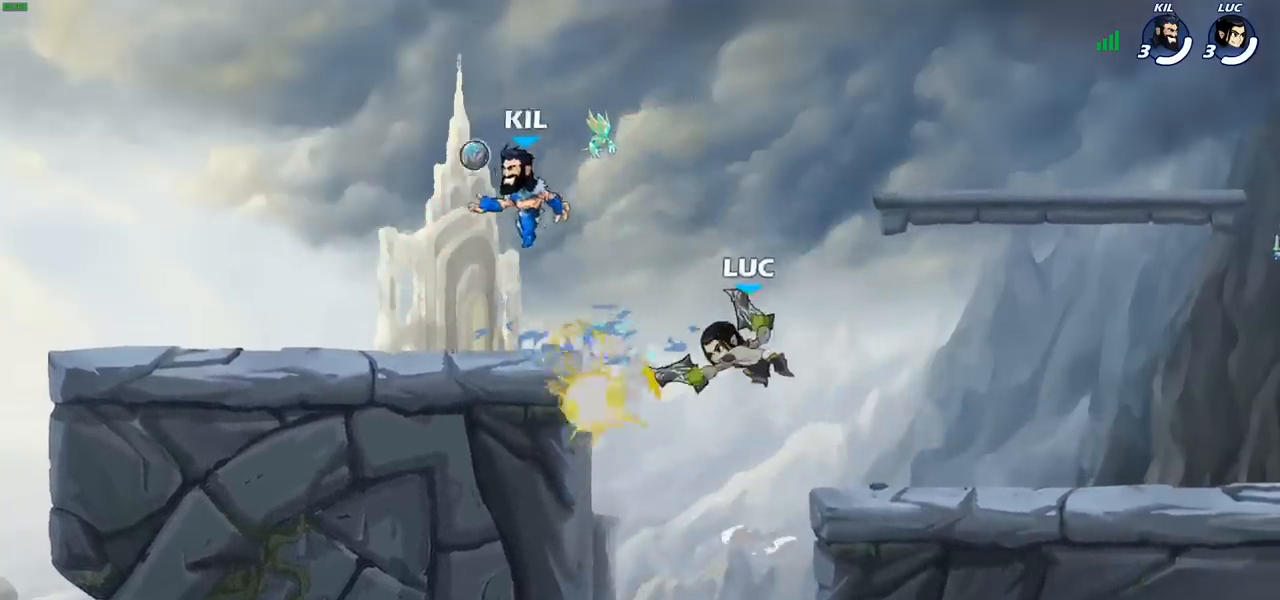
{"buttons": [], "left_stick": "right", "right_stick": "center", "events": []}
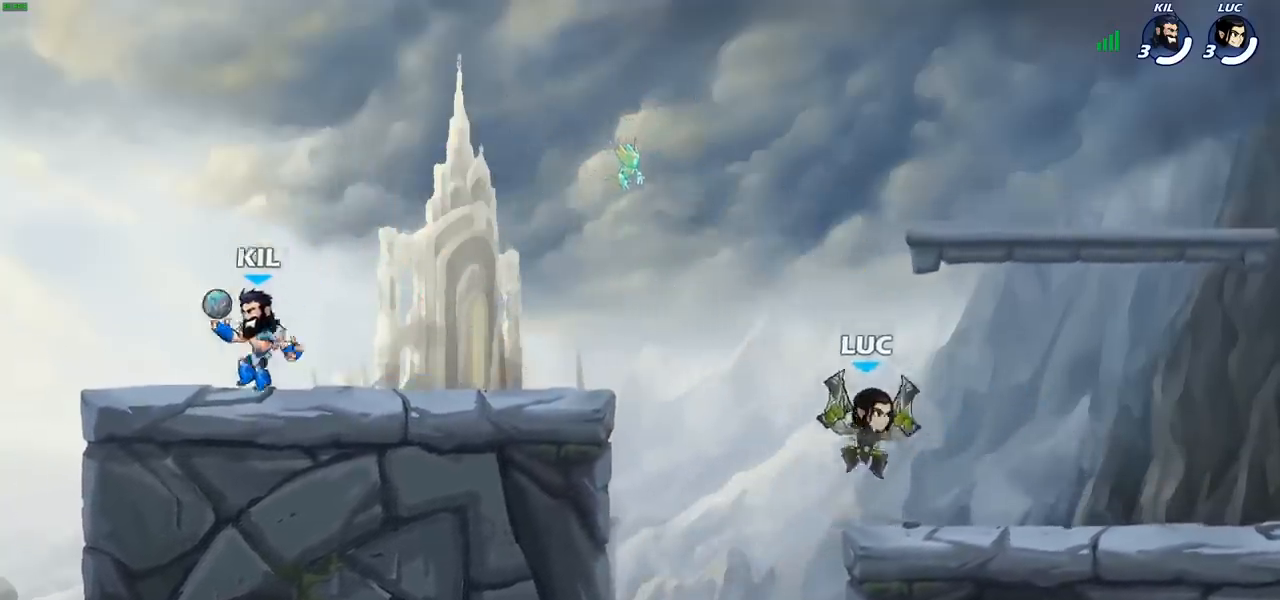
{"buttons": [], "left_stick": "center", "right_stick": "center", "events": [[33, "left_stick", "down"], [133, "left_stick", "left"], [217, "R2", "down"], [250, "CIRCLE", "down"], [250, "left_stick", "center"], [317, "R2", "up"], [350, "CIRCLE", "up"]]}
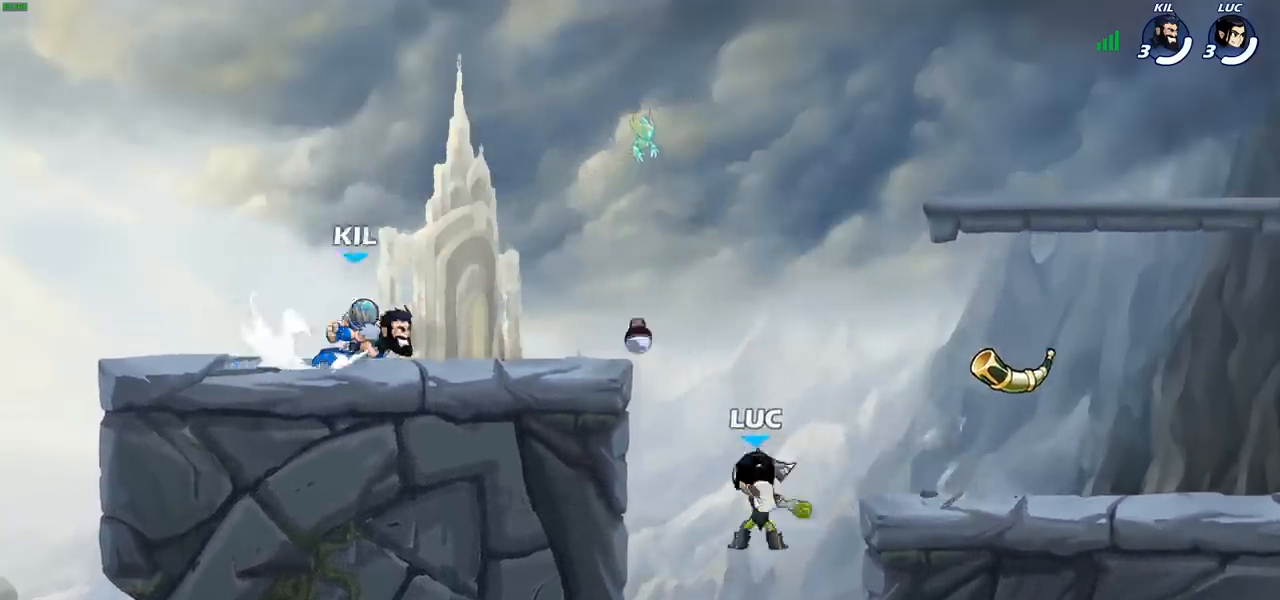
{"buttons": [], "left_stick": "center", "right_stick": "center", "events": []}
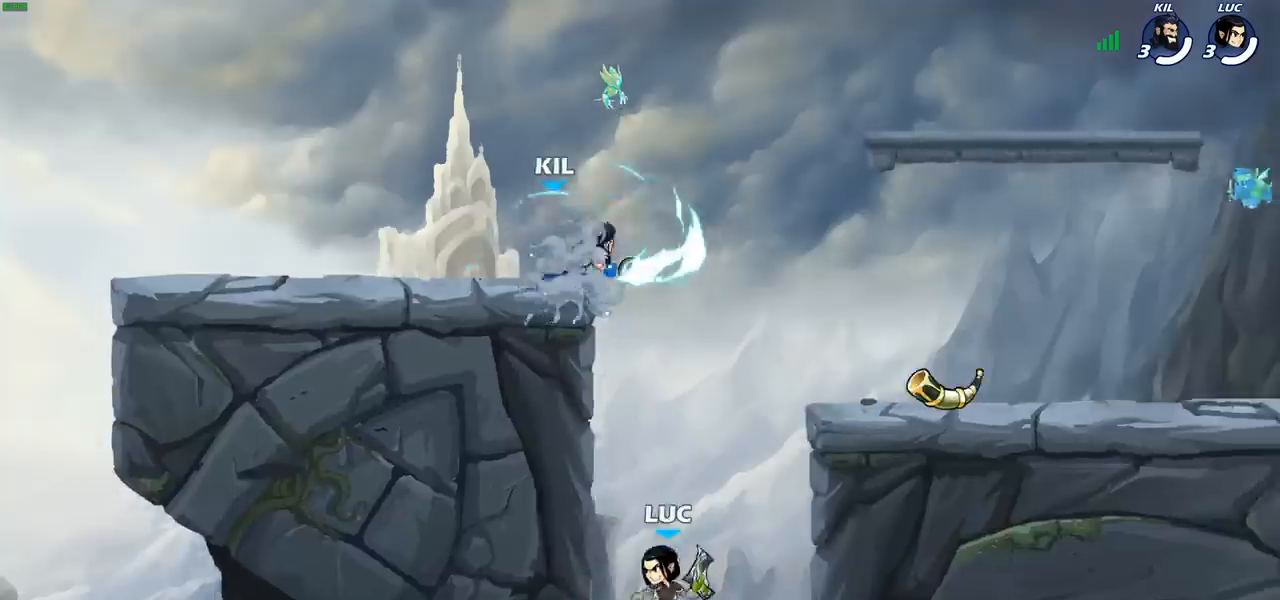
{"buttons": [], "left_stick": "right", "right_stick": "center", "events": [[67, "CROSS", "down"], [183, "CROSS", "up"], [333, "CROSS", "down"], [433, "left_stick", "right"], [467, "CROSS", "up"]]}
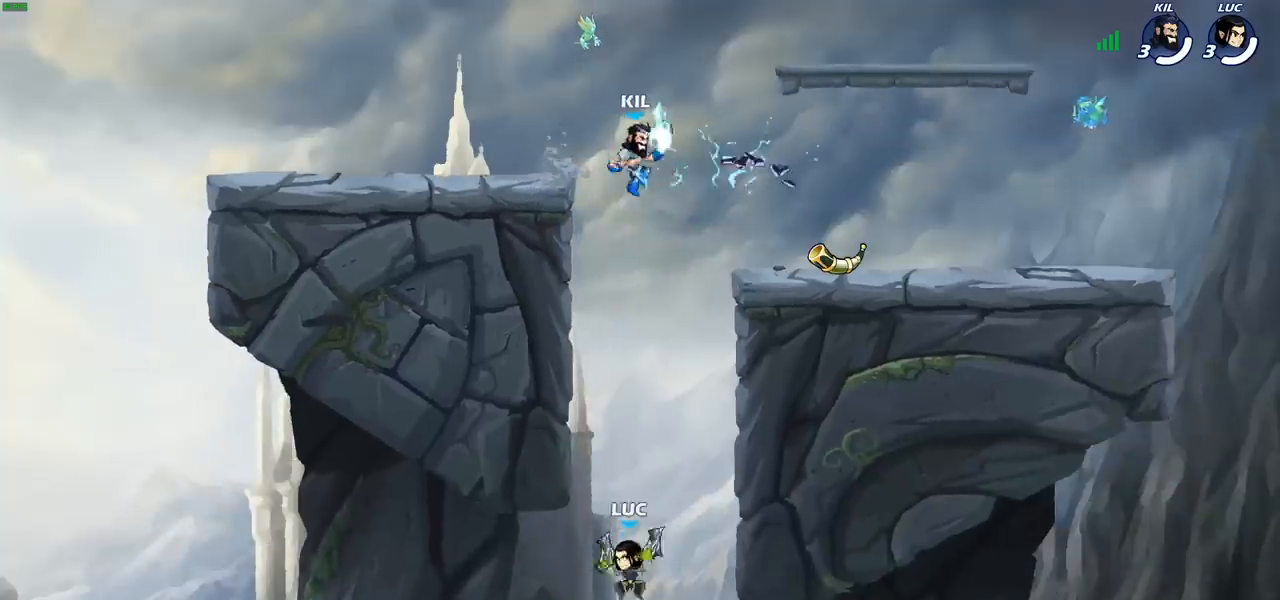
{"buttons": [], "left_stick": "left", "right_stick": "center", "events": [[100, "CROSS", "down"], [383, "CROSS", "up"], [433, "left_stick", "up-left"], [483, "left_stick", "left"]]}
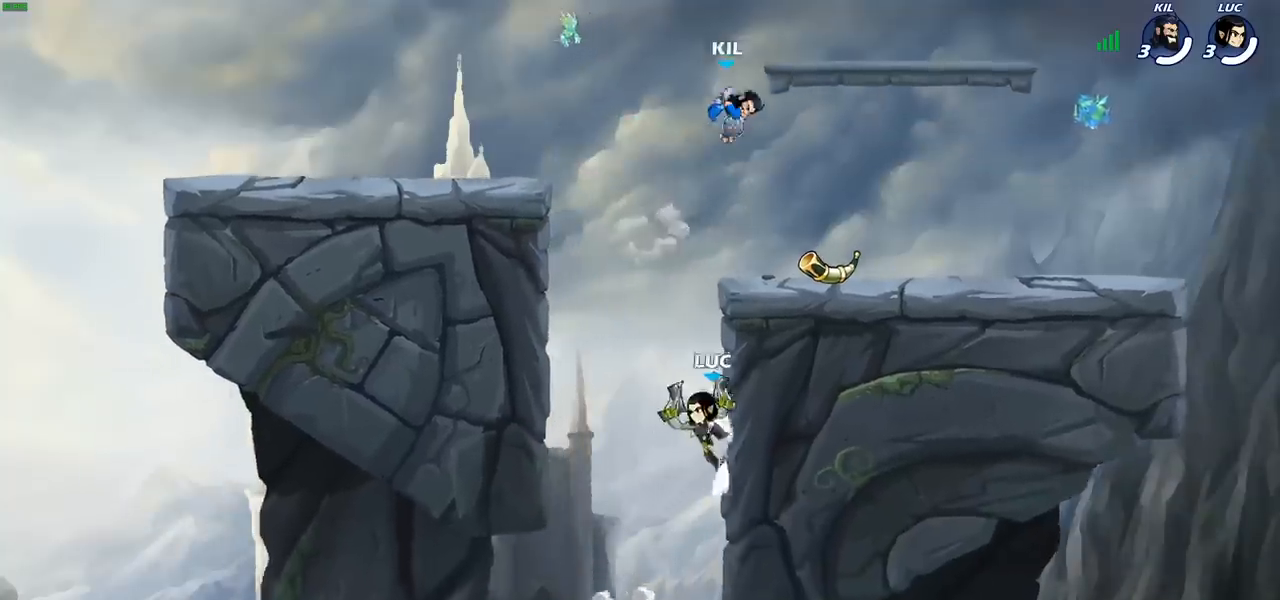
{"buttons": [], "left_stick": "right", "right_stick": "center", "events": [[33, "CROSS", "down"], [167, "CROSS", "up"], [267, "CROSS", "down"], [350, "CROSS", "up"], [450, "left_stick", "right"]]}
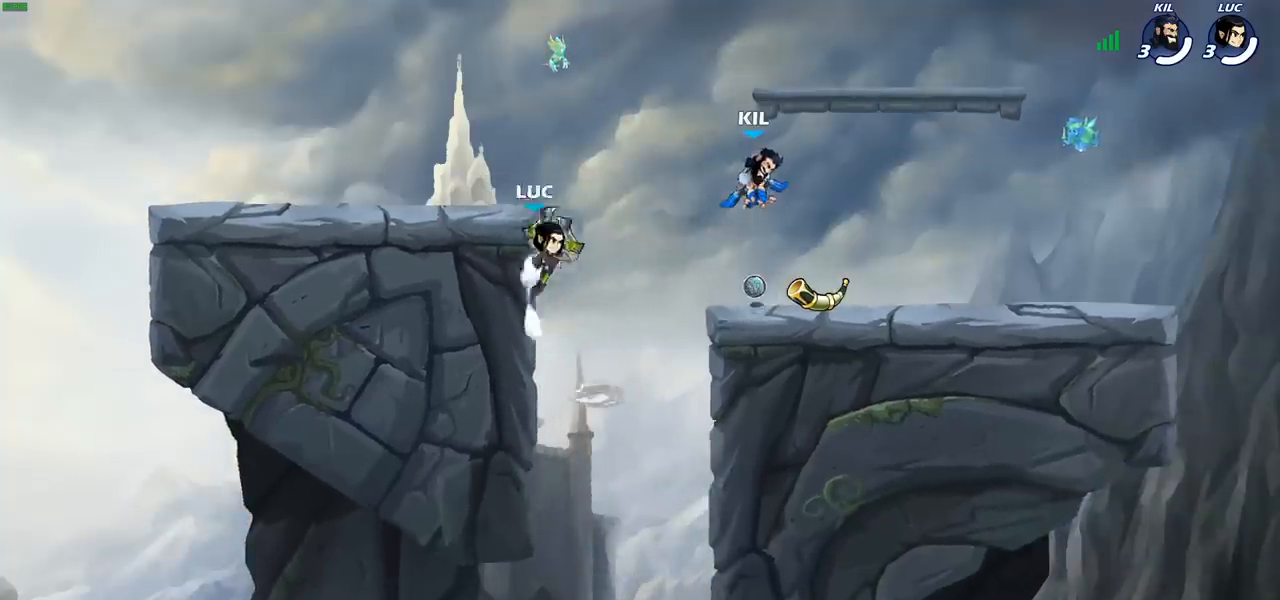
{"buttons": [], "left_stick": "right", "right_stick": "center", "events": [[33, "CROSS", "down"], [100, "SQUARE", "down"], [133, "CROSS", "up"], [150, "right_stick", "down-left"], [200, "SQUARE", "up"], [217, "right_stick", "center"]]}
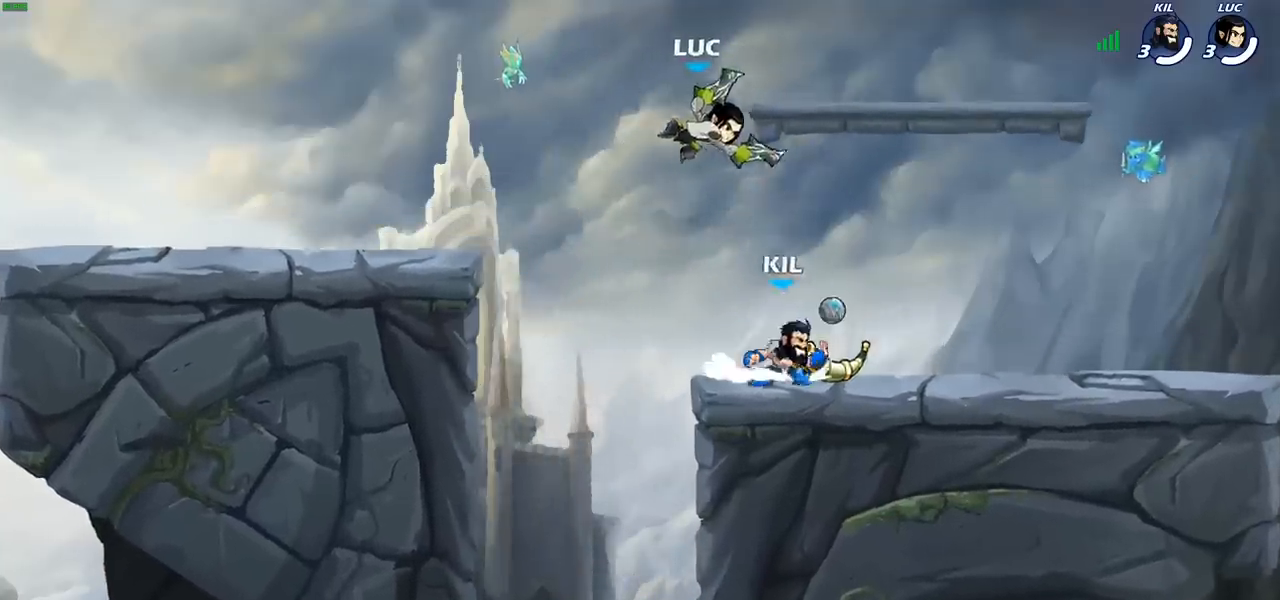
{"buttons": ["SQUARE", "R2"], "left_stick": "down", "right_stick": "center", "events": [[67, "left_stick", "center"], [417, "R2", "down"], [450, "left_stick", "down"], [483, "SQUARE", "down"]]}